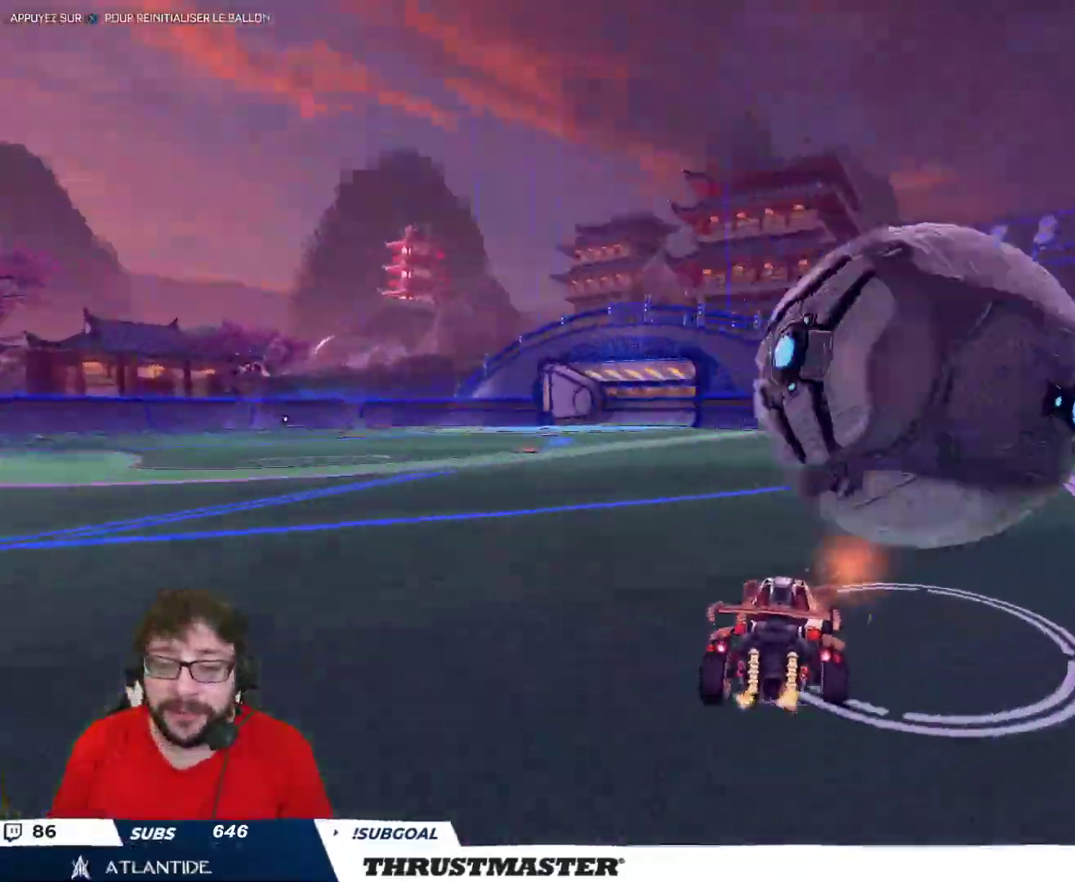
Gameplay with a controller (Xbox layout); each line is a JSON object with the inputs held at the frame after it. "events" lists button and stick changes between this image and that frame as [ms after this image, input, new state], when the widget could be followed in between.
{"buttons": [], "left_stick": "center", "right_stick": "center", "events": [[133, "left_stick", "center"], [200, "A", "up"], [383, "START", "down"], [450, "START", "up"]]}
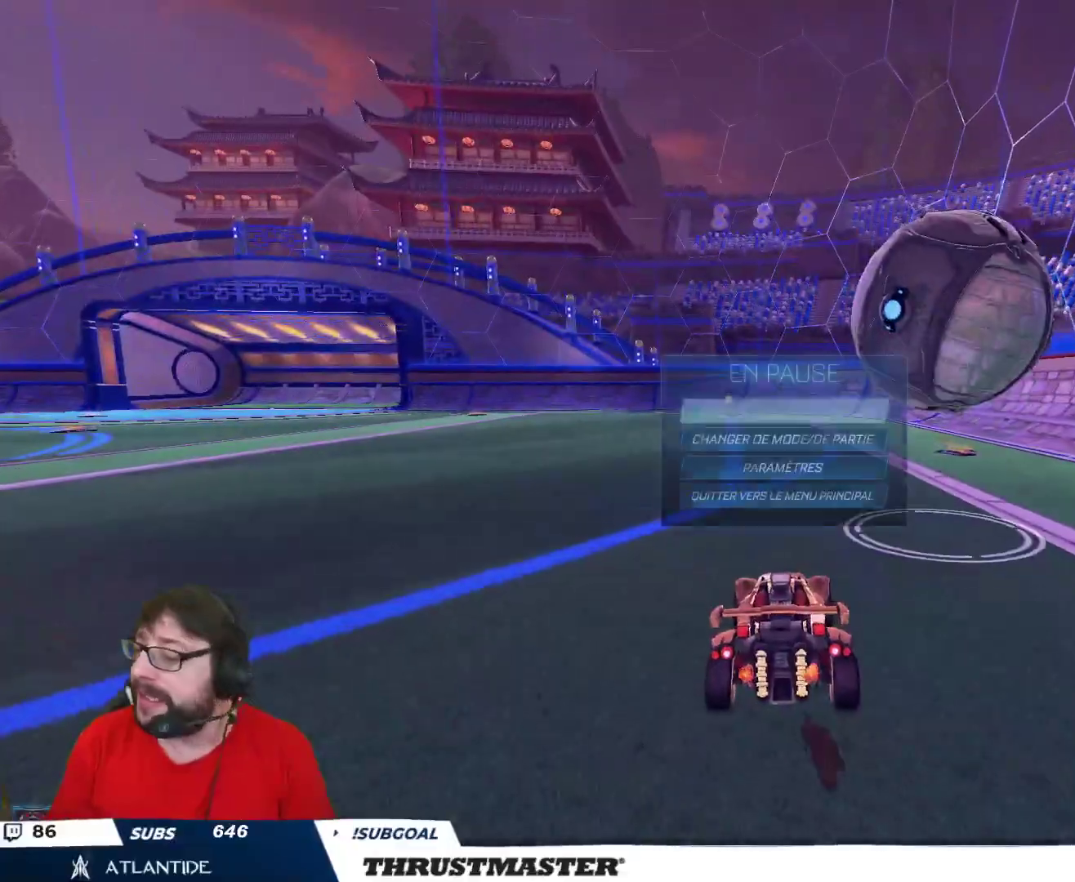
{"buttons": [], "left_stick": "center", "right_stick": "center", "events": []}
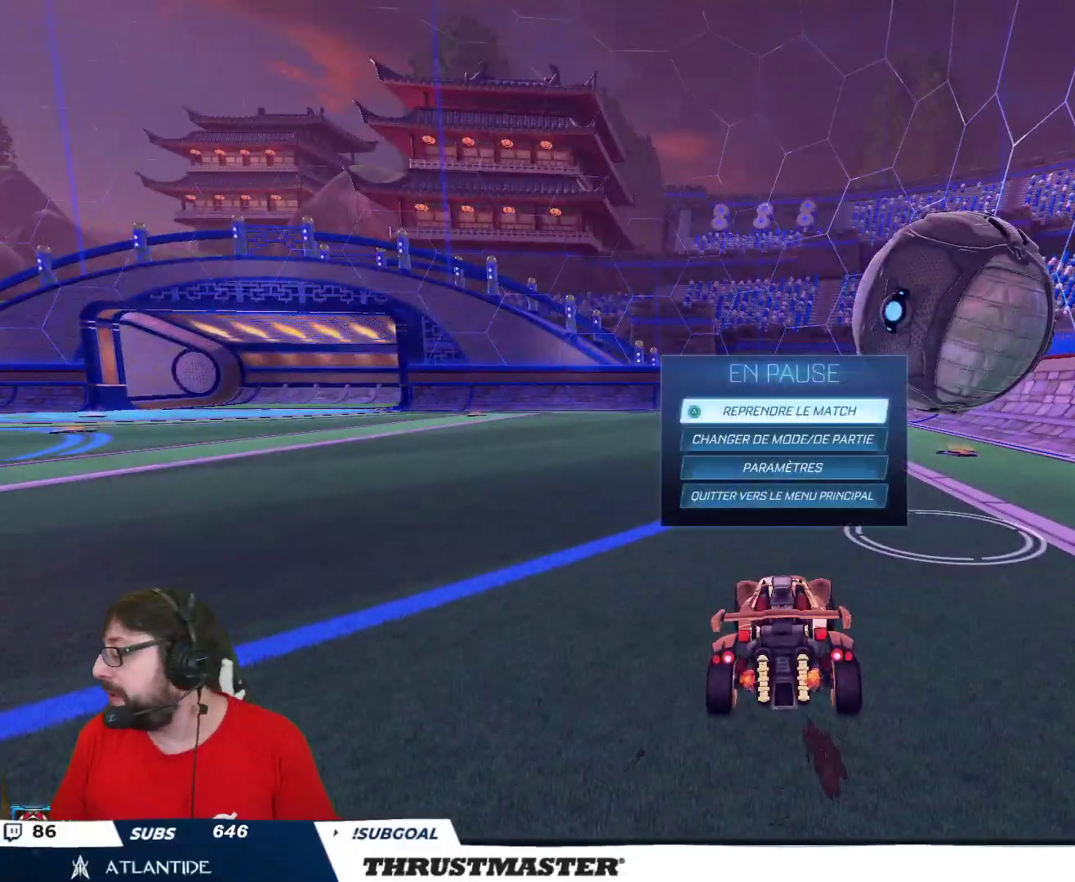
{"buttons": [], "left_stick": "center", "right_stick": "center", "events": []}
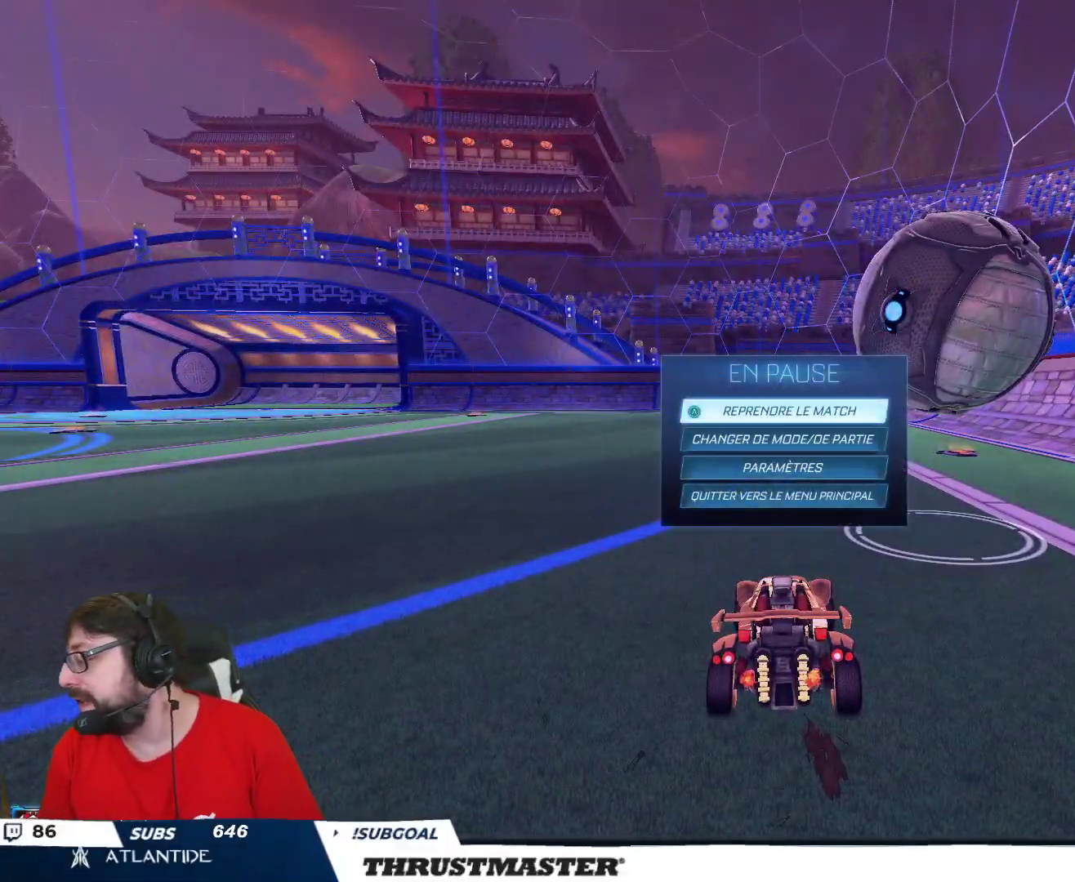
{"buttons": ["R2"], "left_stick": "center", "right_stick": "center", "events": [[83, "R2", "down"], [100, "B", "down"], [200, "B", "up"]]}
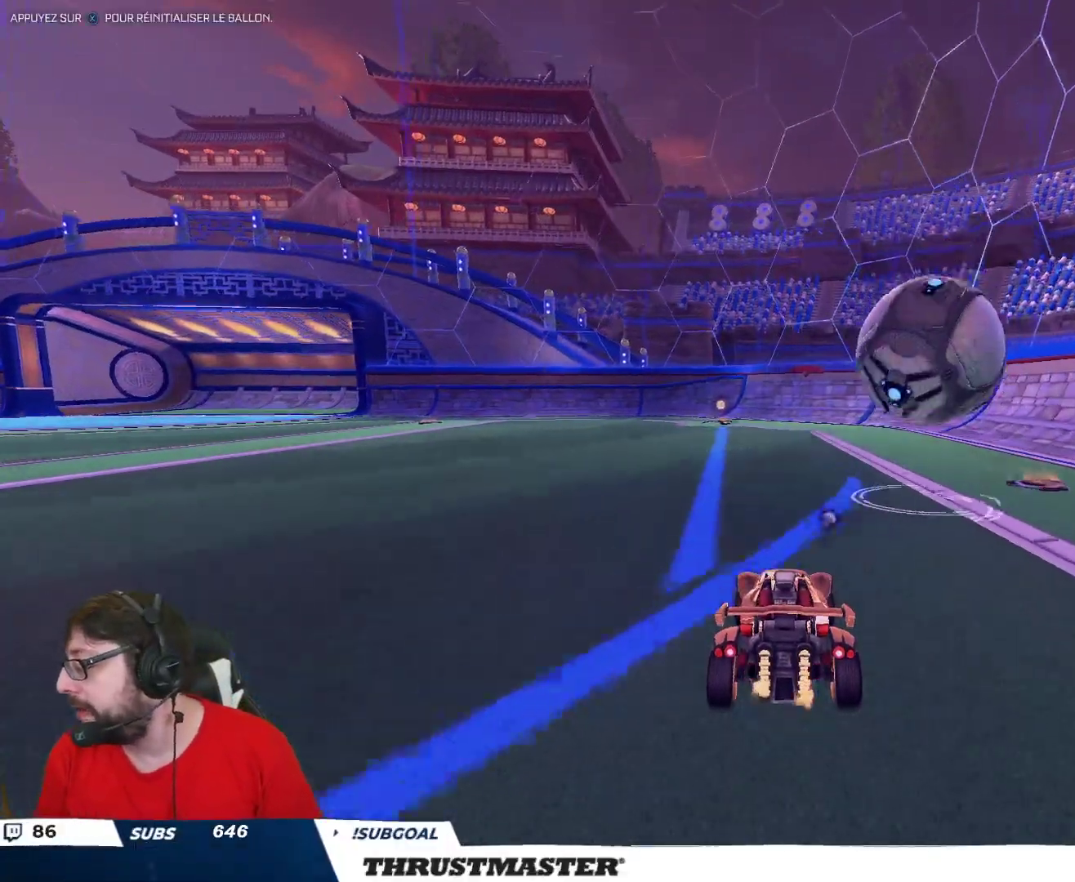
{"buttons": ["B", "R2"], "left_stick": "center", "right_stick": "center", "events": [[283, "B", "down"], [300, "Y", "down"], [483, "Y", "up"]]}
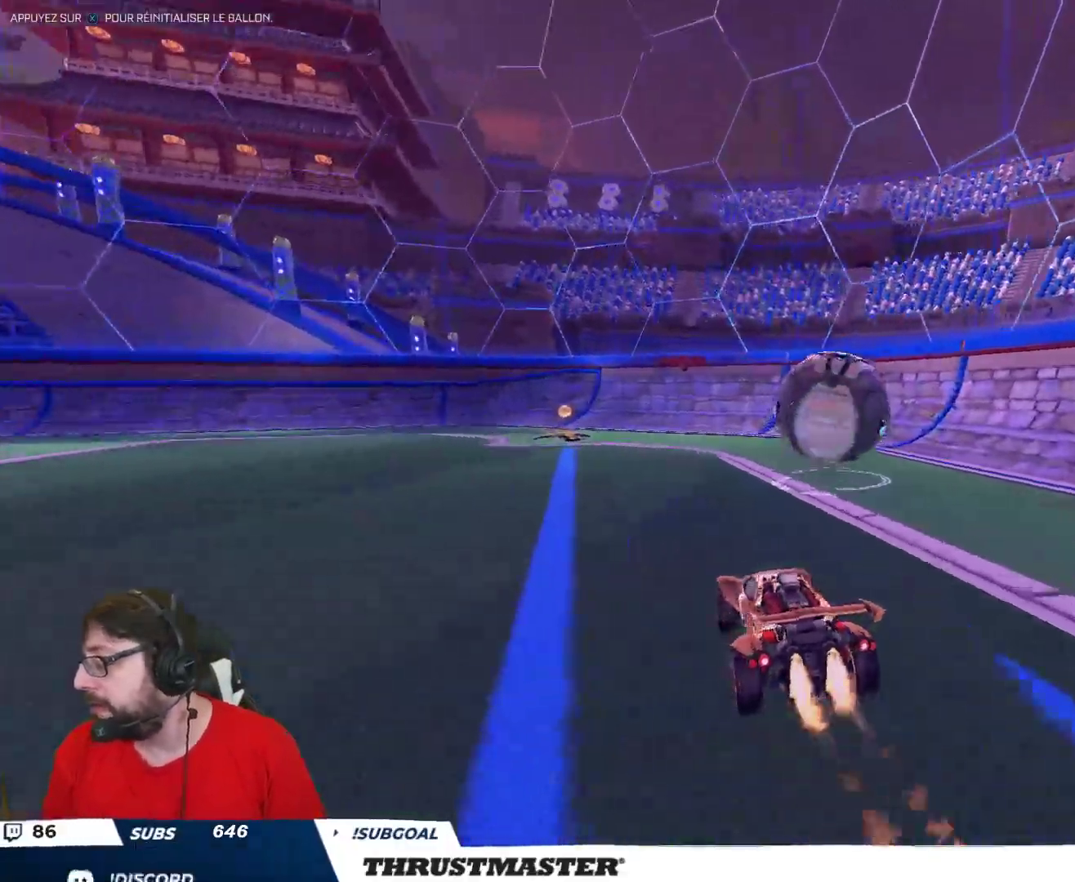
{"buttons": ["R2"], "left_stick": "center", "right_stick": "center", "events": [[50, "B", "up"], [267, "left_stick", "right"], [383, "left_stick", "center"]]}
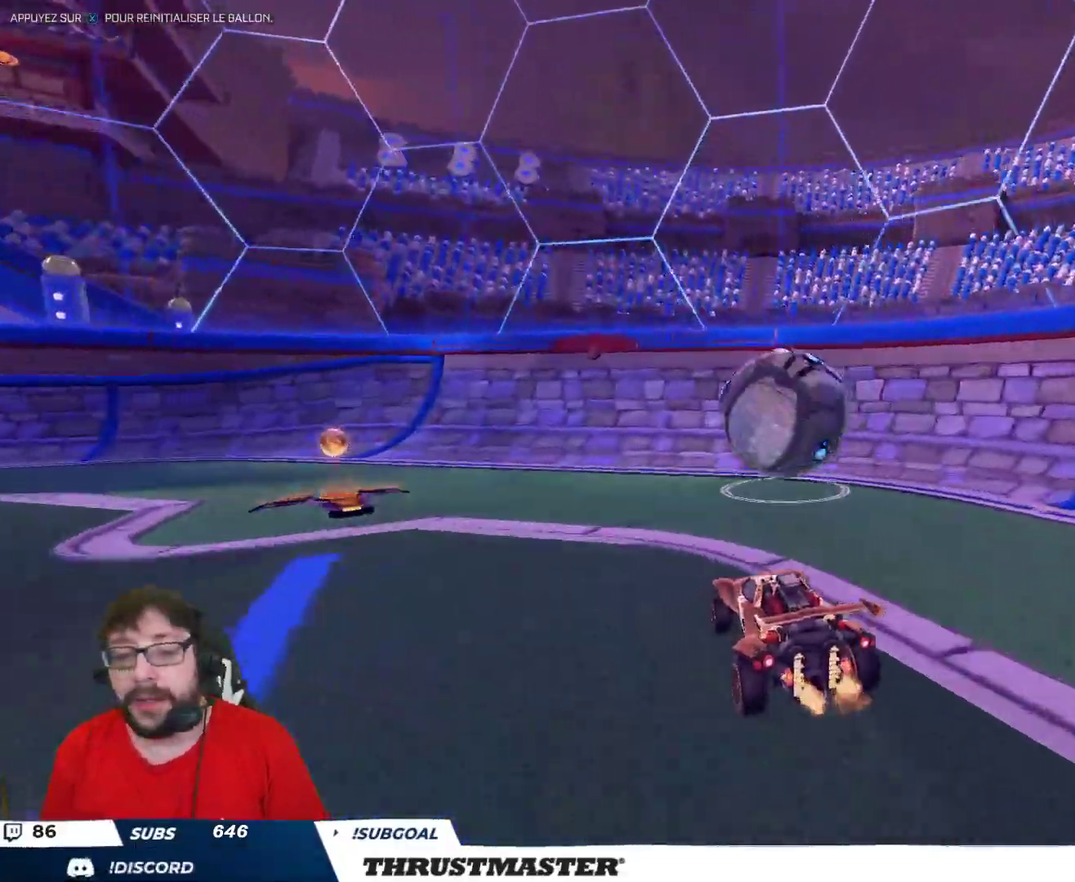
{"buttons": ["B", "R2"], "left_stick": "right", "right_stick": "center", "events": [[50, "B", "down"], [383, "left_stick", "right"]]}
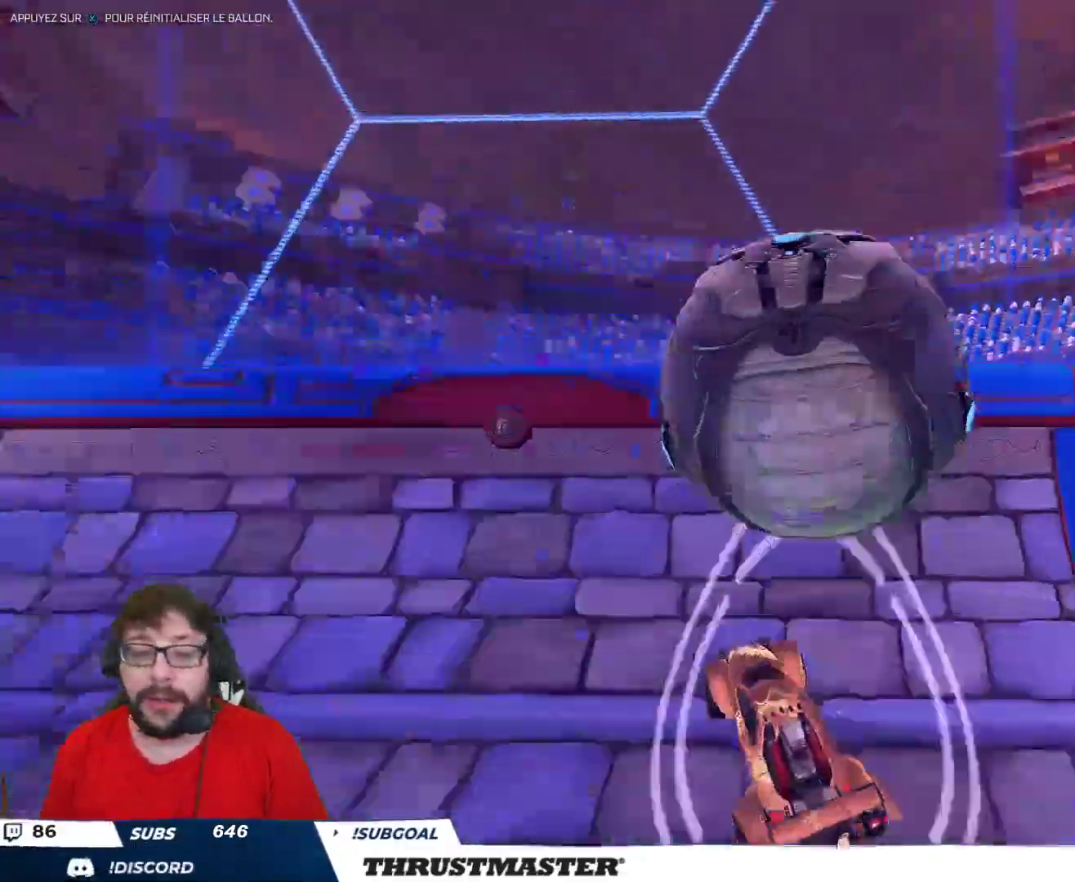
{"buttons": ["B", "R2"], "left_stick": "center", "right_stick": "center", "events": [[33, "left_stick", "center"], [100, "B", "up"], [367, "B", "down"]]}
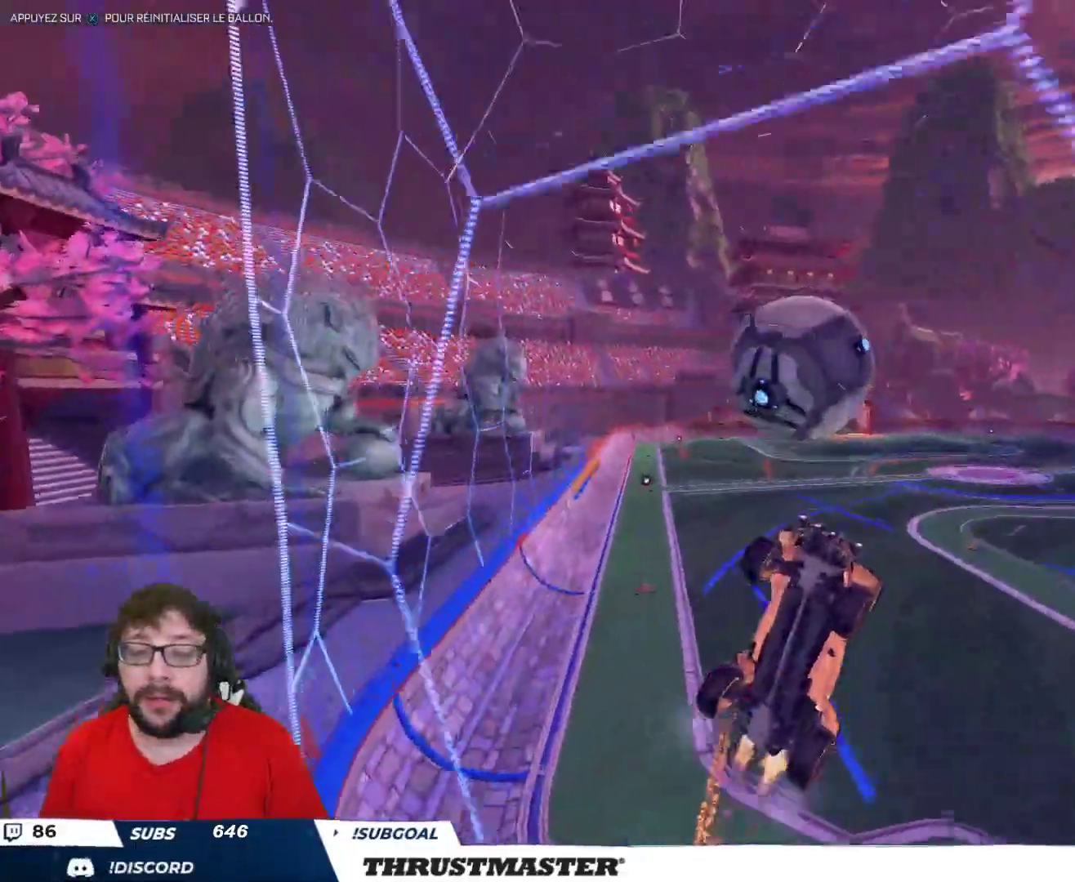
{"buttons": ["B", "R2"], "left_stick": "center", "right_stick": "center", "events": [[133, "left_stick", "right"], [217, "left_stick", "center"]]}
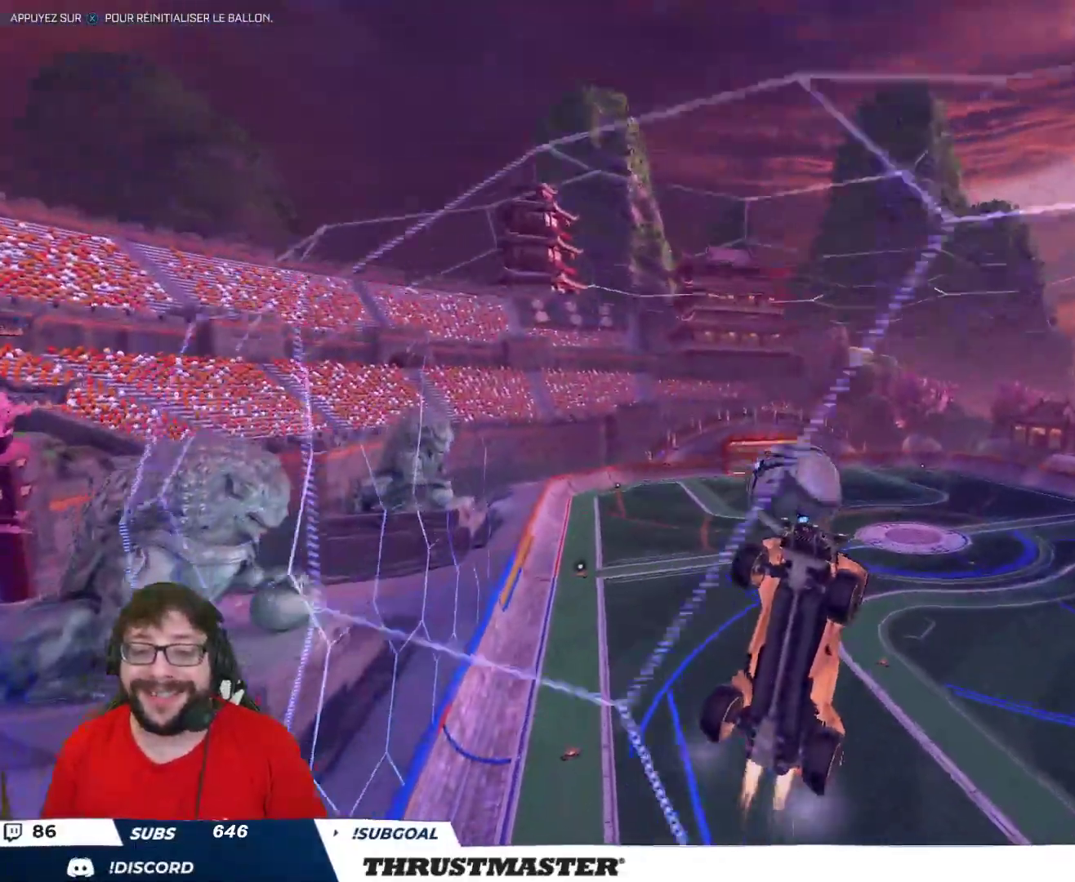
{"buttons": ["B", "R2"], "left_stick": "right", "right_stick": "center", "events": [[150, "left_stick", "left"], [267, "left_stick", "center"], [333, "left_stick", "right"]]}
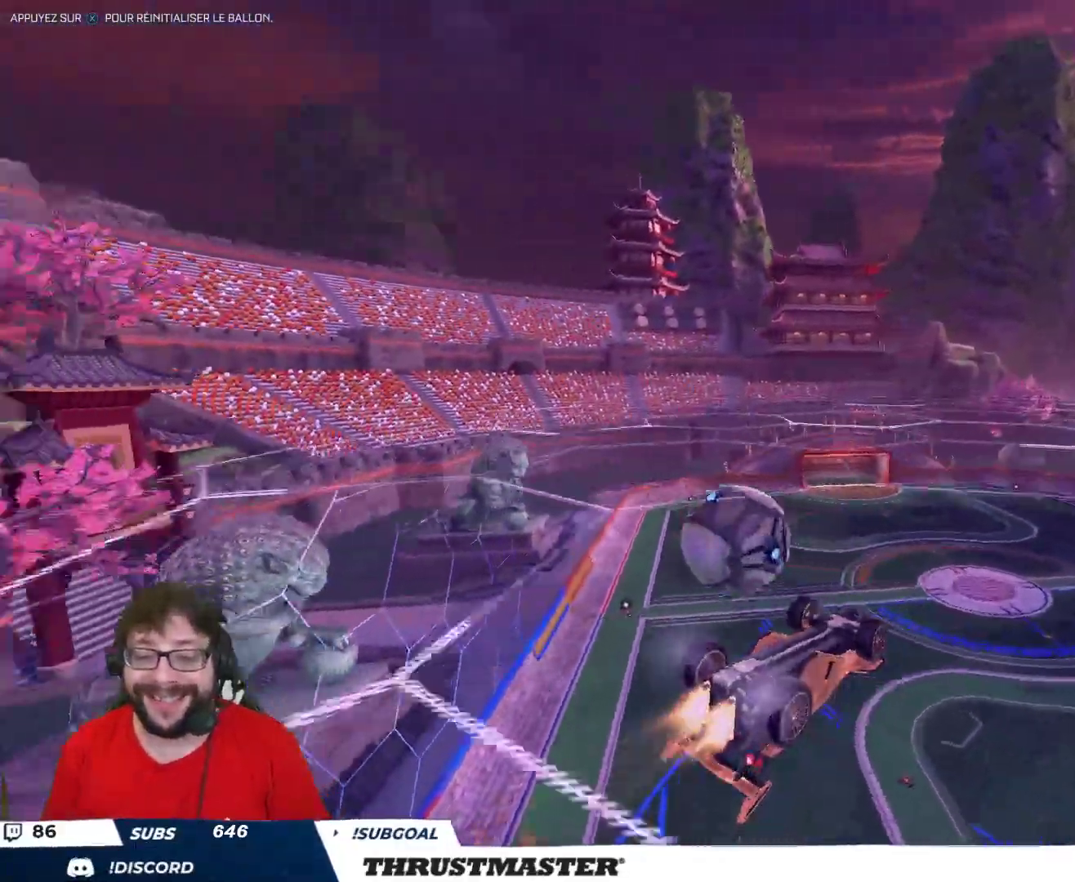
{"buttons": ["L2"], "left_stick": "right", "right_stick": "center", "events": [[117, "A", "down"], [150, "left_stick", "center"], [200, "R2", "up"], [217, "A", "up"], [233, "B", "up"], [350, "R2", "down"], [367, "Y", "down"], [400, "left_stick", "right"], [433, "L2", "down"], [433, "Y", "up"], [450, "R2", "up"]]}
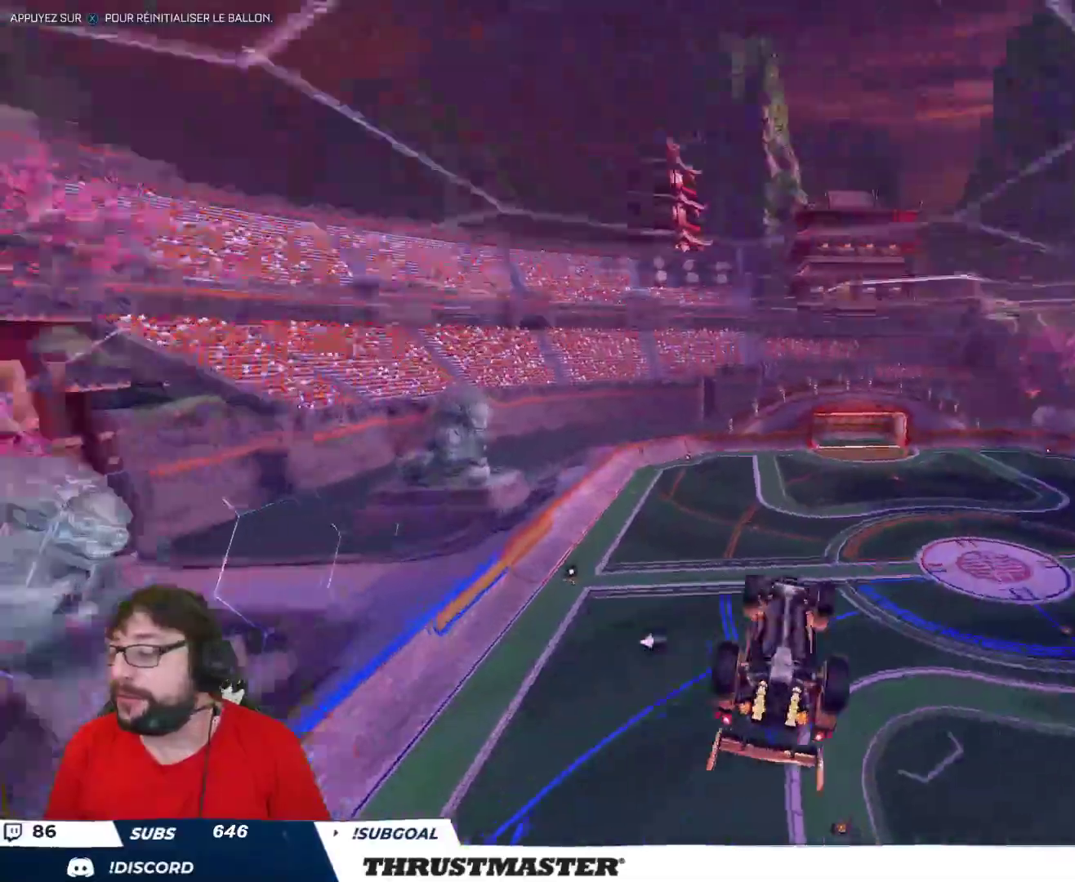
{"buttons": ["Y"], "left_stick": "center", "right_stick": "center", "events": [[367, "L2", "up"], [467, "left_stick", "center"], [500, "Y", "down"]]}
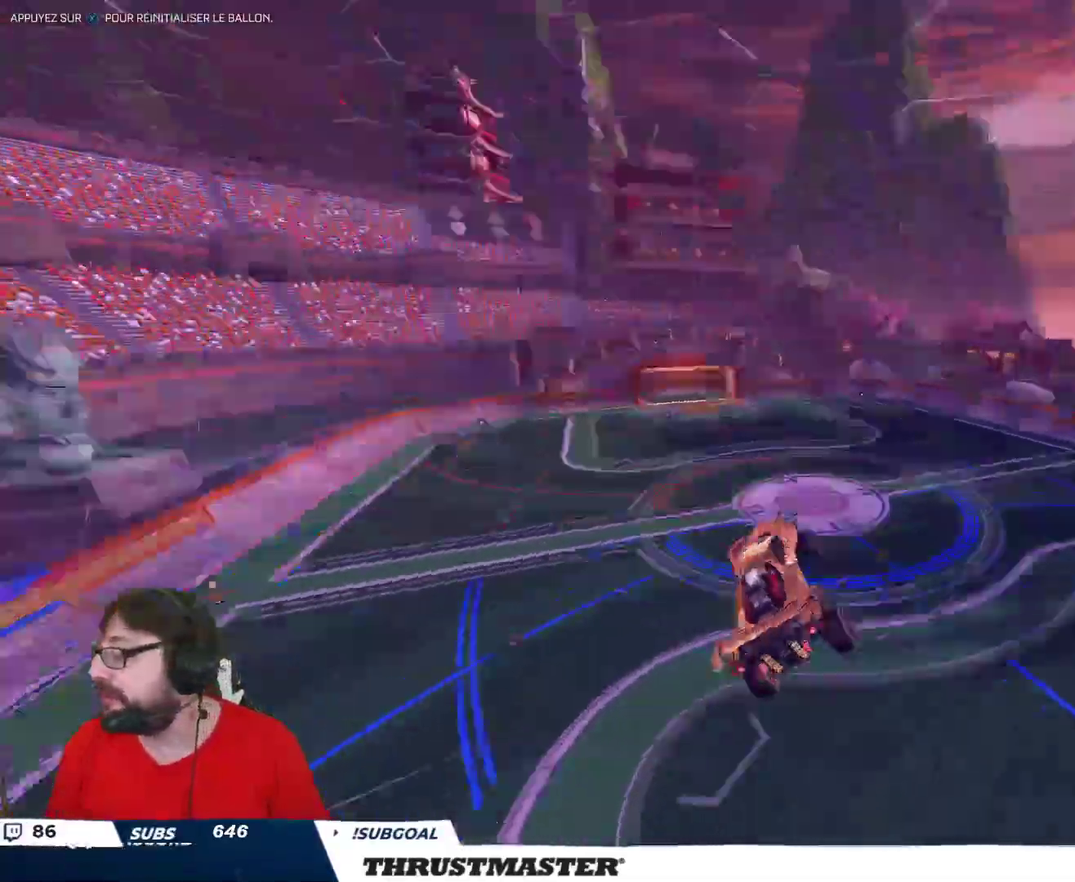
{"buttons": [], "left_stick": "center", "right_stick": "center", "events": [[67, "Y", "up"], [283, "L2", "down"], [283, "left_stick", "left"], [383, "L2", "up"], [417, "left_stick", "center"]]}
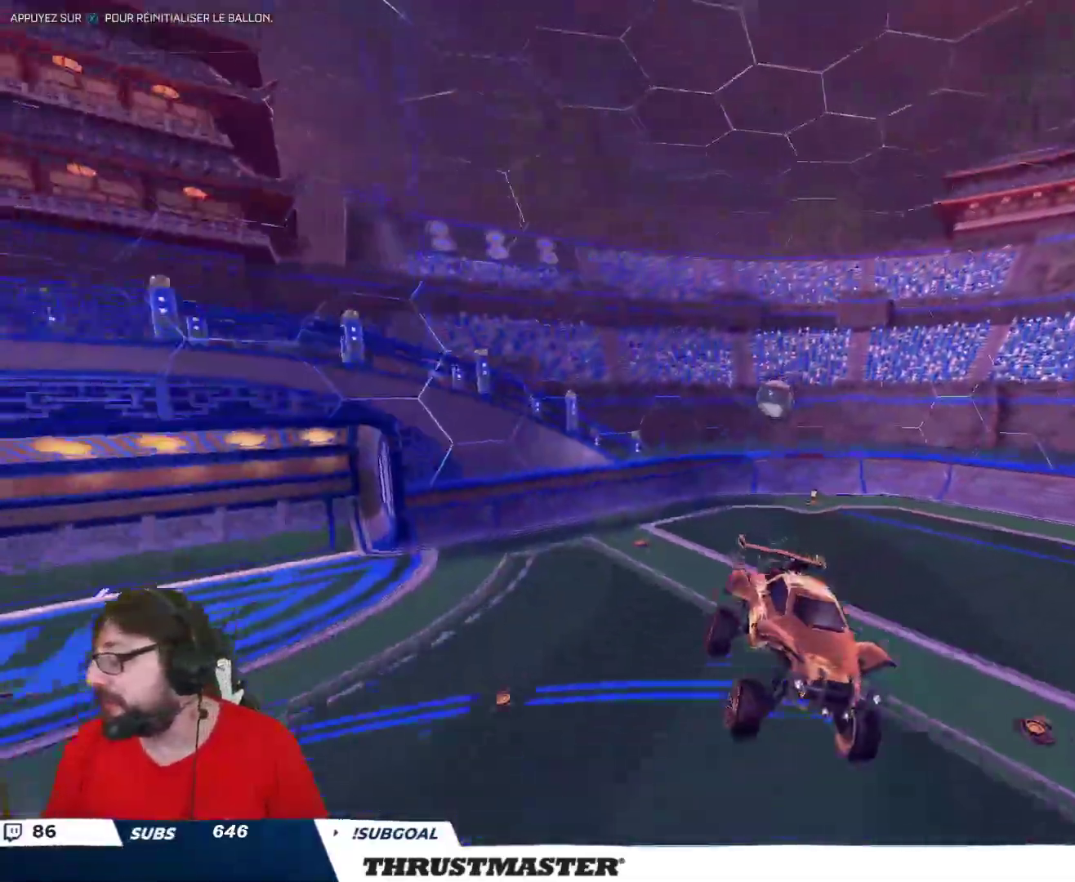
{"buttons": ["B", "R2"], "left_stick": "right", "right_stick": "center", "events": [[250, "R2", "down"], [383, "left_stick", "right"], [483, "B", "down"]]}
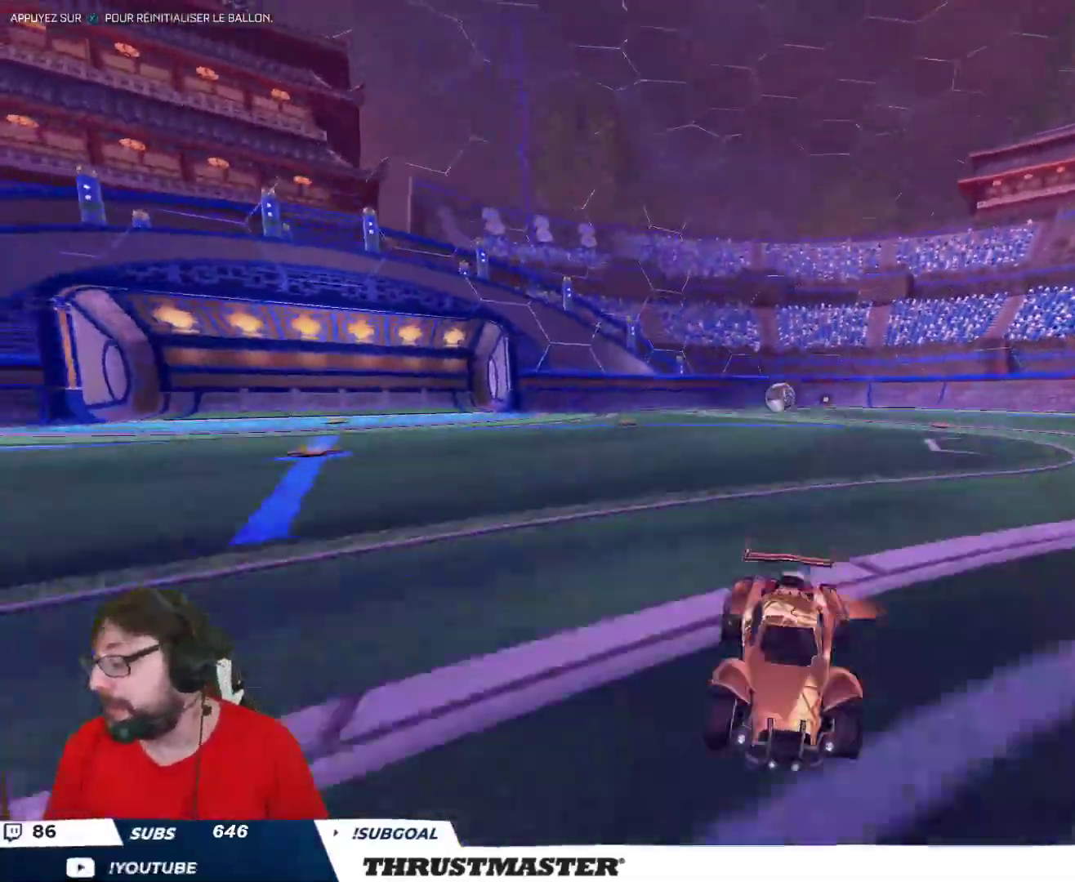
{"buttons": ["B", "R2"], "left_stick": "right", "right_stick": "center", "events": [[117, "L2", "down"], [233, "L2", "up"]]}
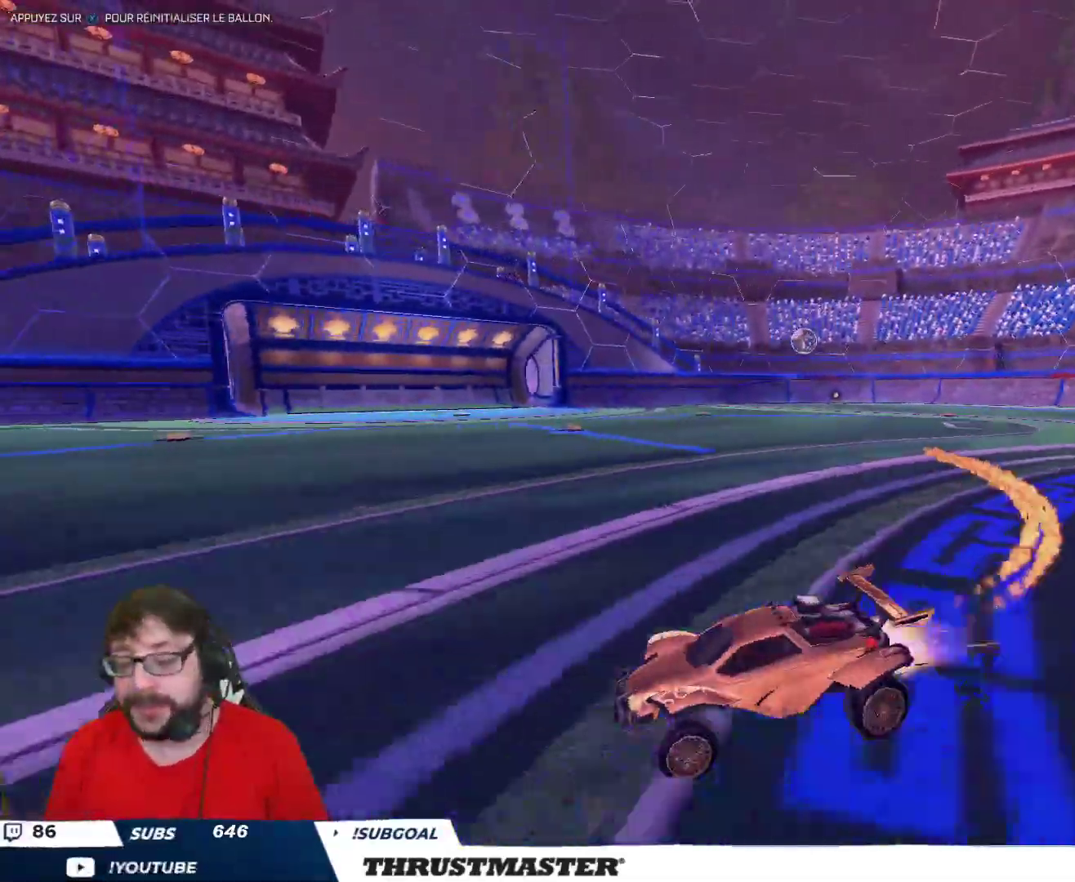
{"buttons": ["R2"], "left_stick": "right", "right_stick": "center", "events": [[267, "B", "up"], [350, "B", "down"], [367, "Y", "down"], [500, "B", "up"], [500, "Y", "up"]]}
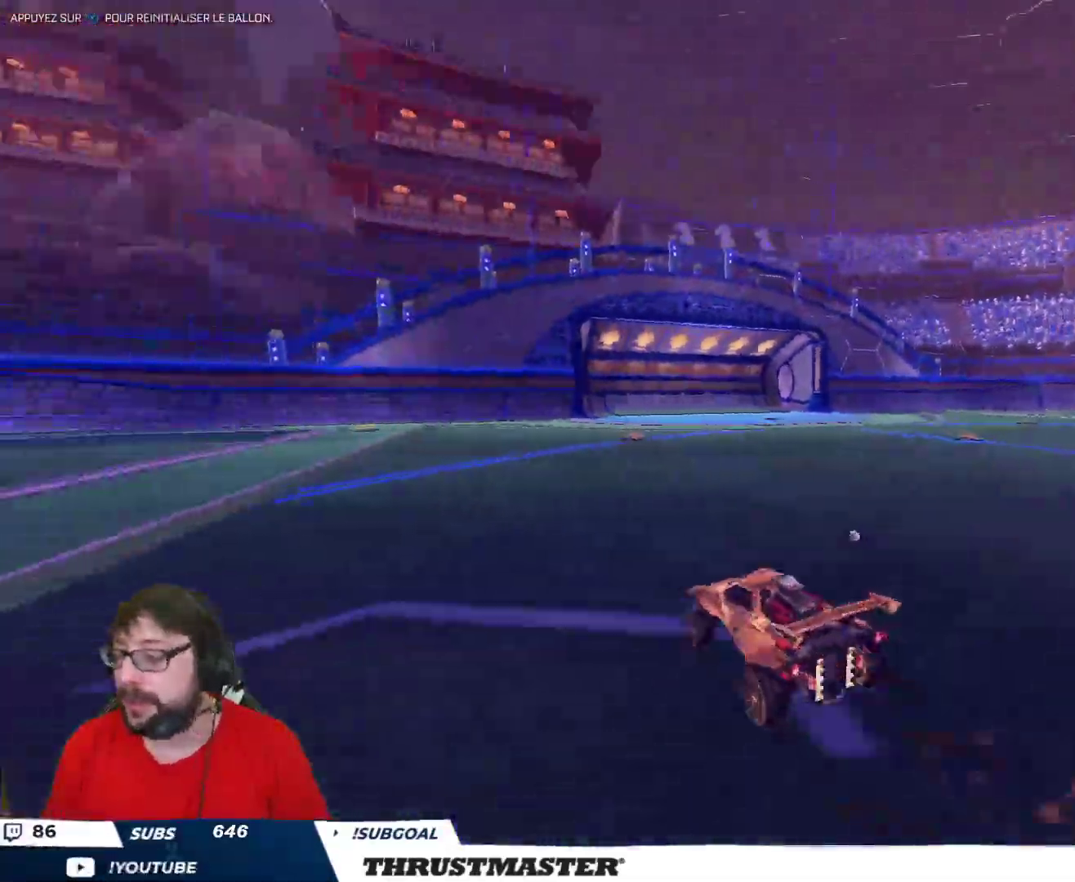
{"buttons": ["R2"], "left_stick": "center", "right_stick": "center", "events": [[333, "left_stick", "center"]]}
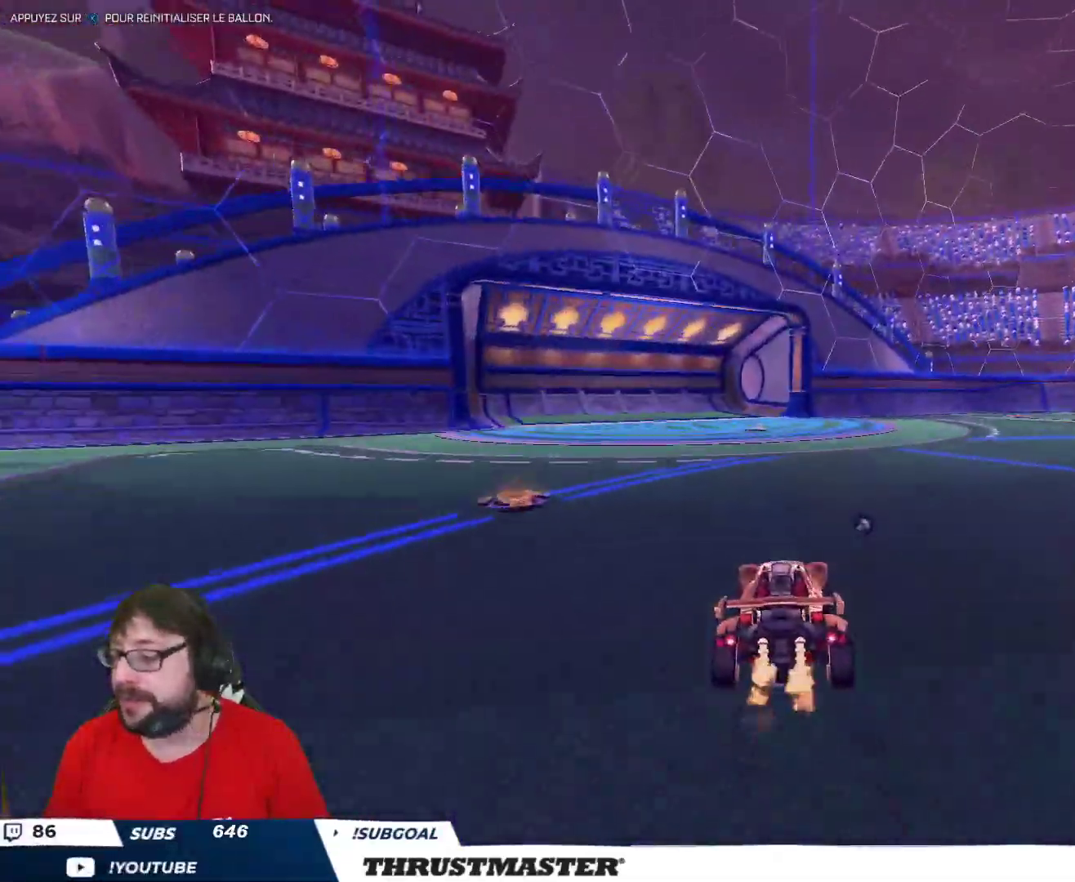
{"buttons": ["R2"], "left_stick": "right", "right_stick": "center", "events": [[167, "left_stick", "right"]]}
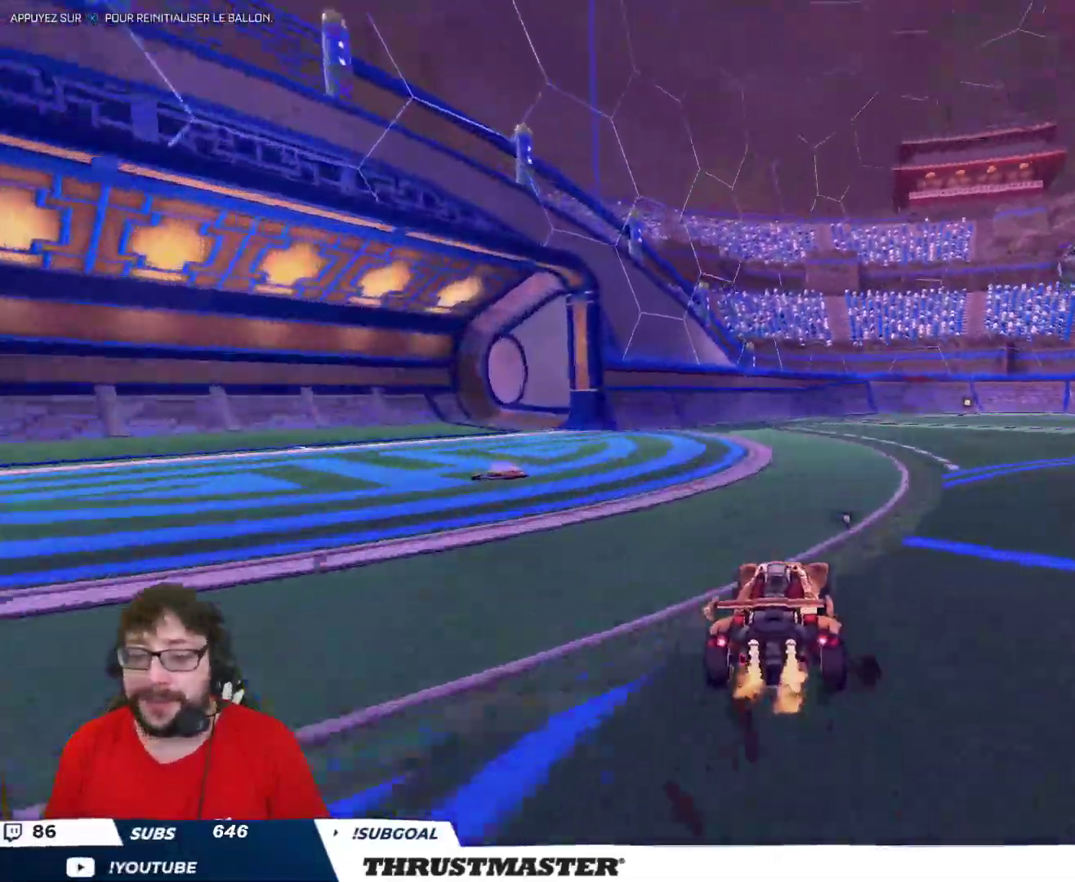
{"buttons": ["R2"], "left_stick": "center", "right_stick": "center", "events": [[267, "left_stick", "center"]]}
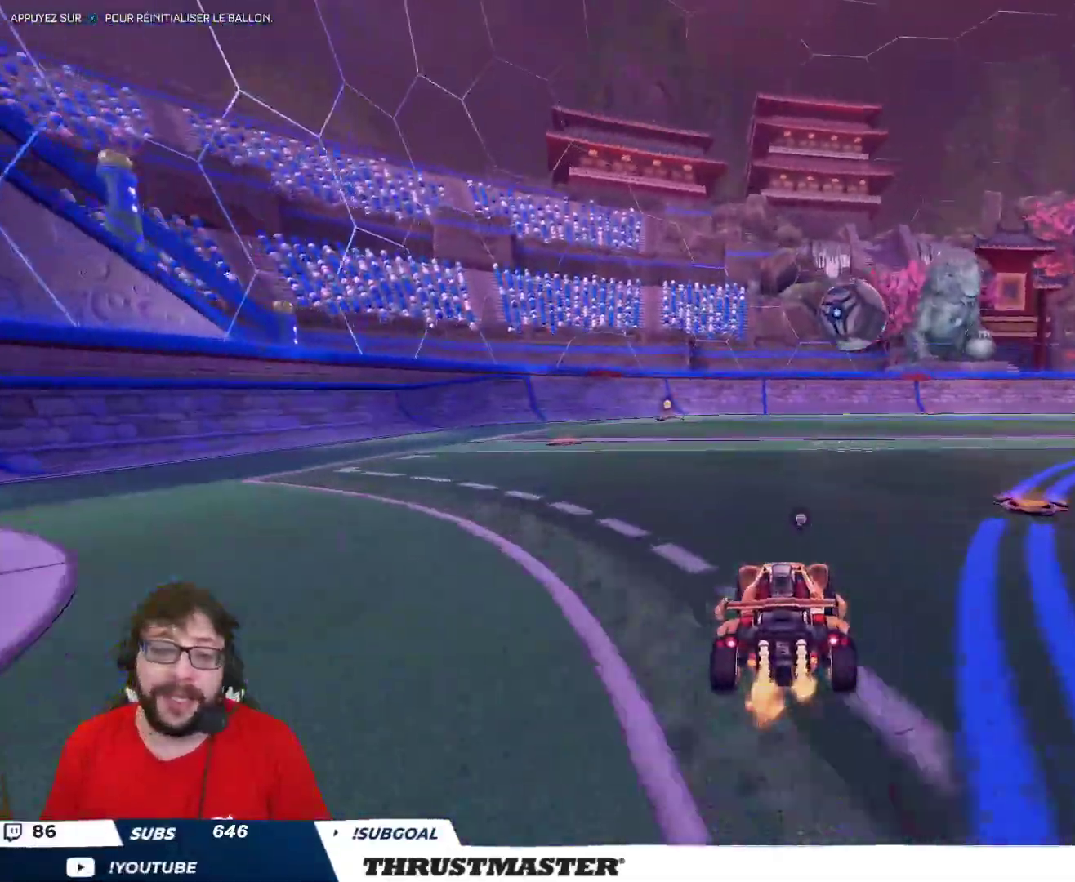
{"buttons": ["L2", "R2"], "left_stick": "right", "right_stick": "center", "events": [[67, "left_stick", "right"], [117, "A", "down"], [117, "B", "down"], [167, "left_stick", "down"], [200, "A", "up"], [217, "B", "up"], [267, "left_stick", "center"], [333, "left_stick", "right"], [383, "L2", "down"], [433, "A", "down"], [500, "A", "up"]]}
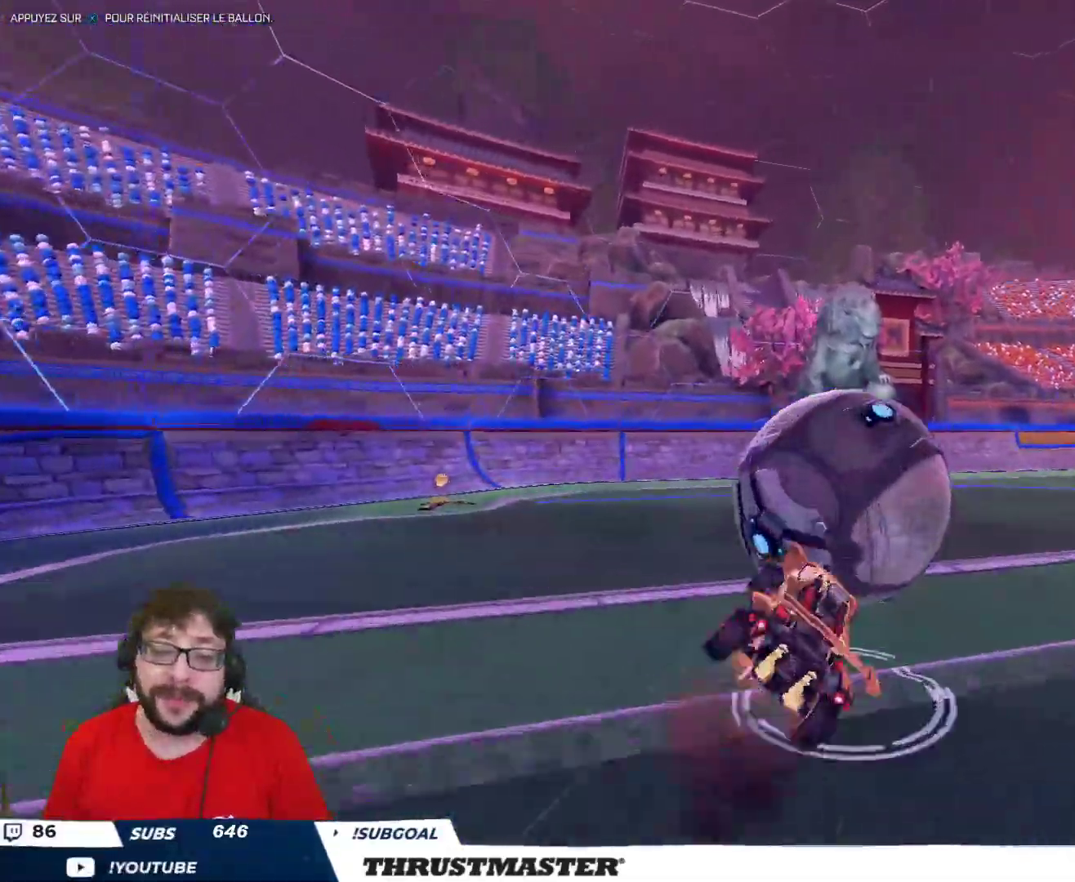
{"buttons": ["L2", "R2"], "left_stick": "down-right", "right_stick": "center", "events": [[33, "R2", "up"], [33, "left_stick", "down-right"], [167, "R2", "down"], [267, "B", "down"], [283, "Y", "down"], [450, "B", "up"], [450, "Y", "up"]]}
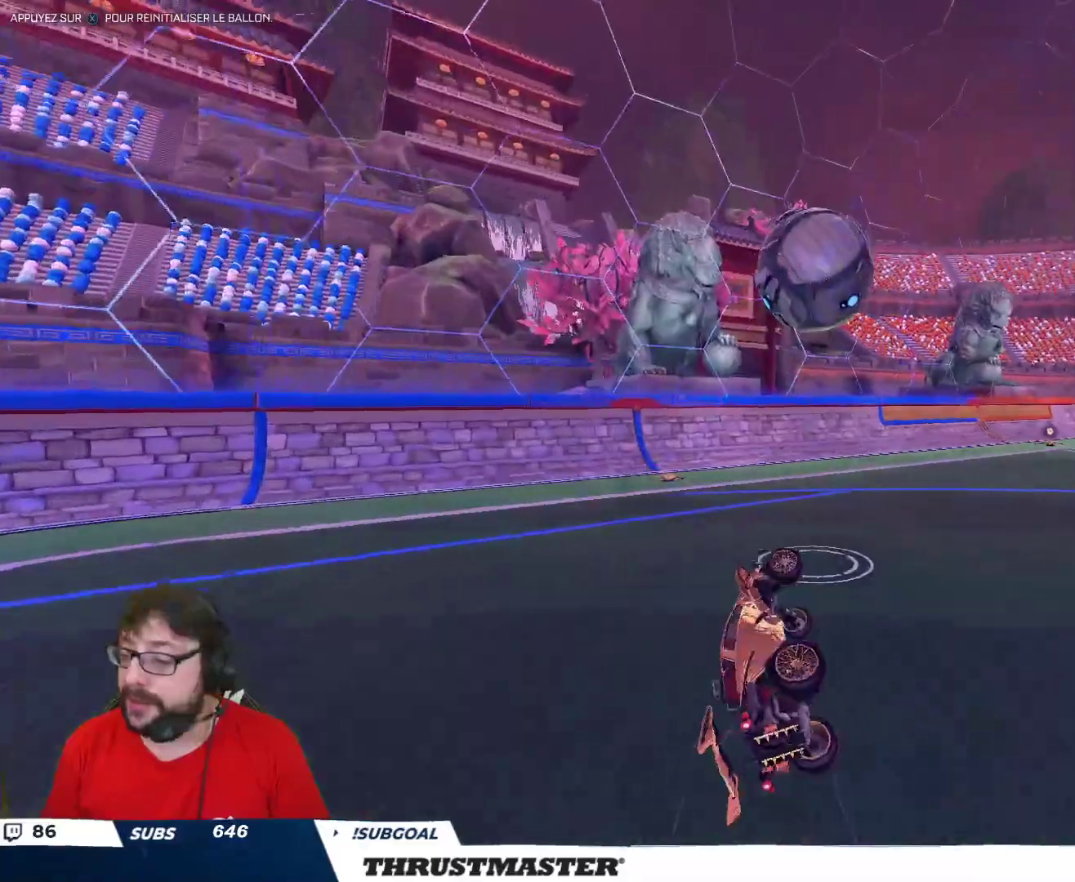
{"buttons": ["R2"], "left_stick": "center", "right_stick": "center", "events": [[83, "left_stick", "right"], [183, "L2", "up"], [183, "left_stick", "center"]]}
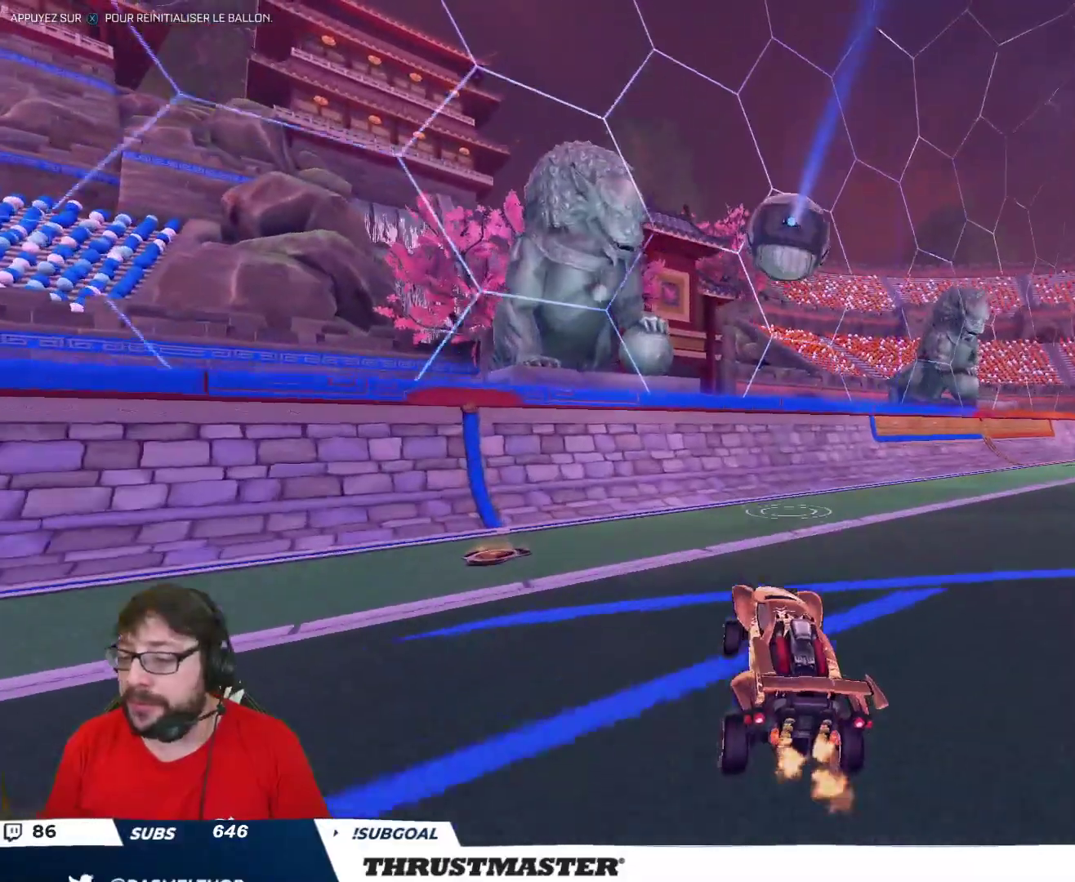
{"buttons": [], "left_stick": "right", "right_stick": "center", "events": [[217, "Y", "down"], [283, "Y", "up"], [350, "R2", "up"], [450, "left_stick", "right"]]}
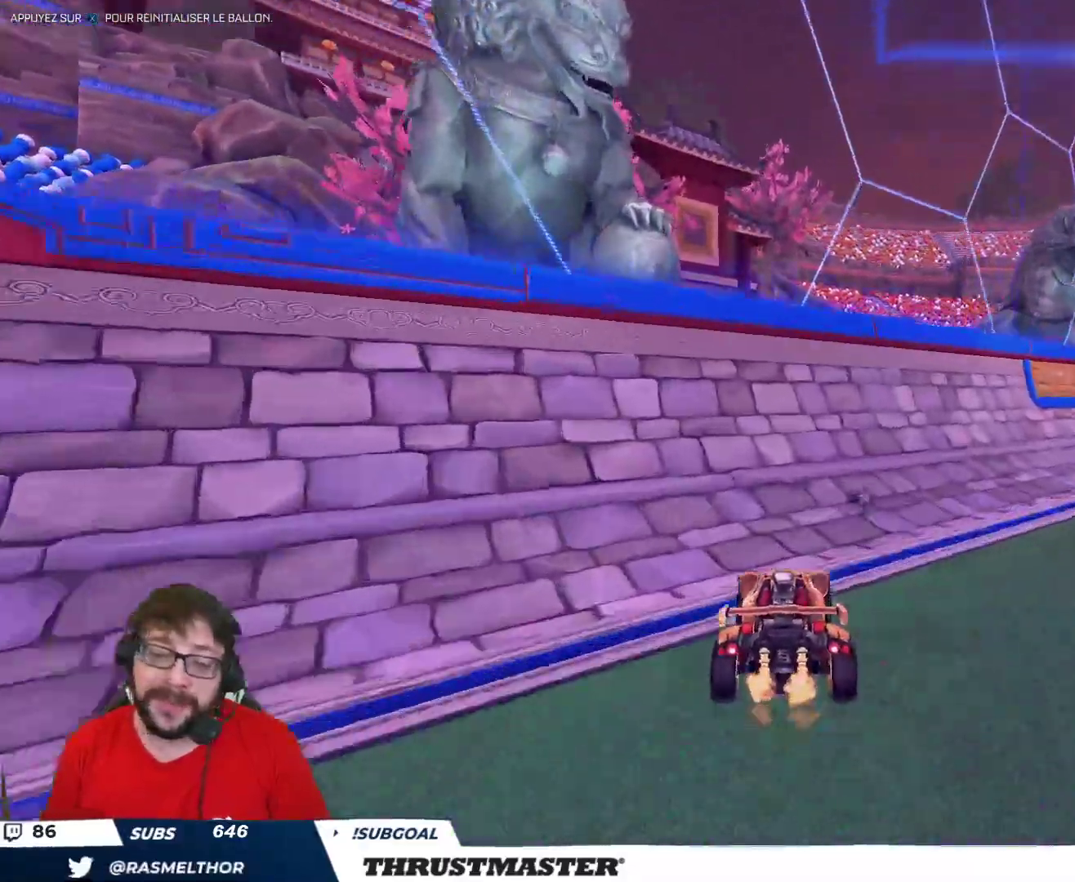
{"buttons": [], "left_stick": "right", "right_stick": "center", "events": []}
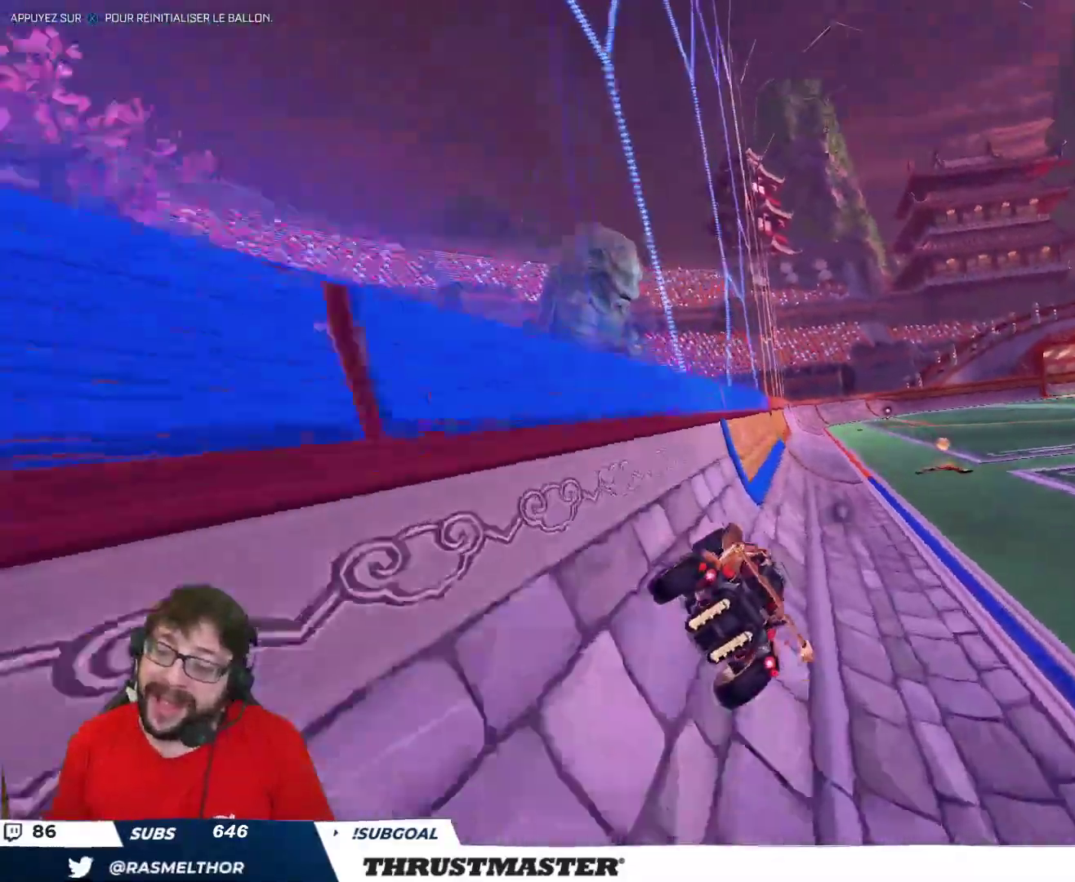
{"buttons": [], "left_stick": "center", "right_stick": "center", "events": [[317, "left_stick", "center"]]}
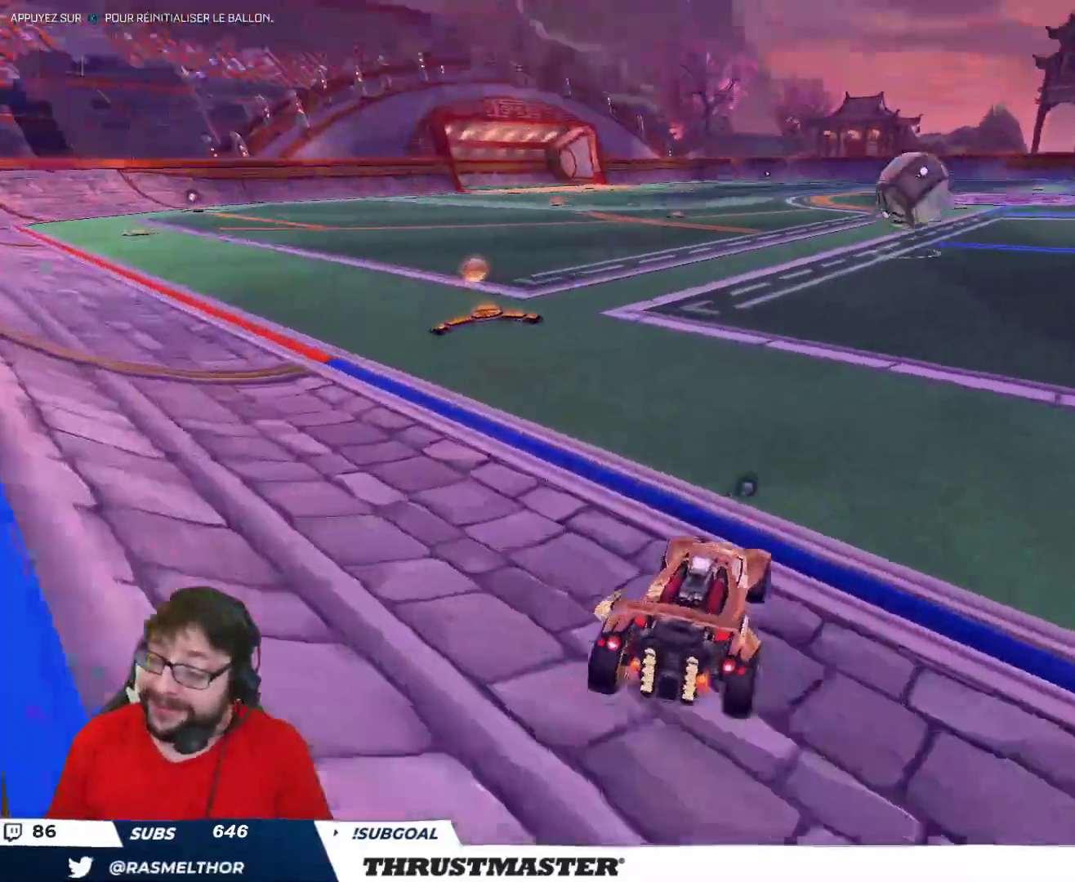
{"buttons": [], "left_stick": "center", "right_stick": "center", "events": []}
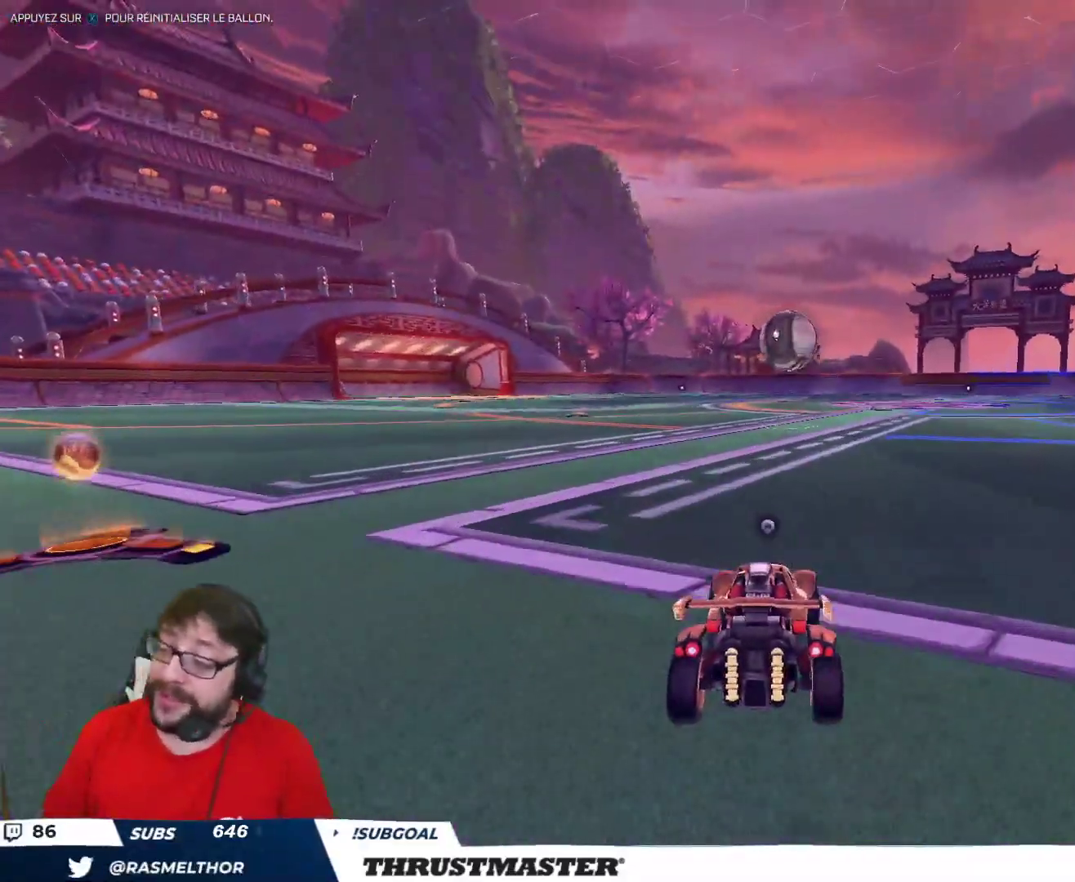
{"buttons": [], "left_stick": "center", "right_stick": "center", "events": []}
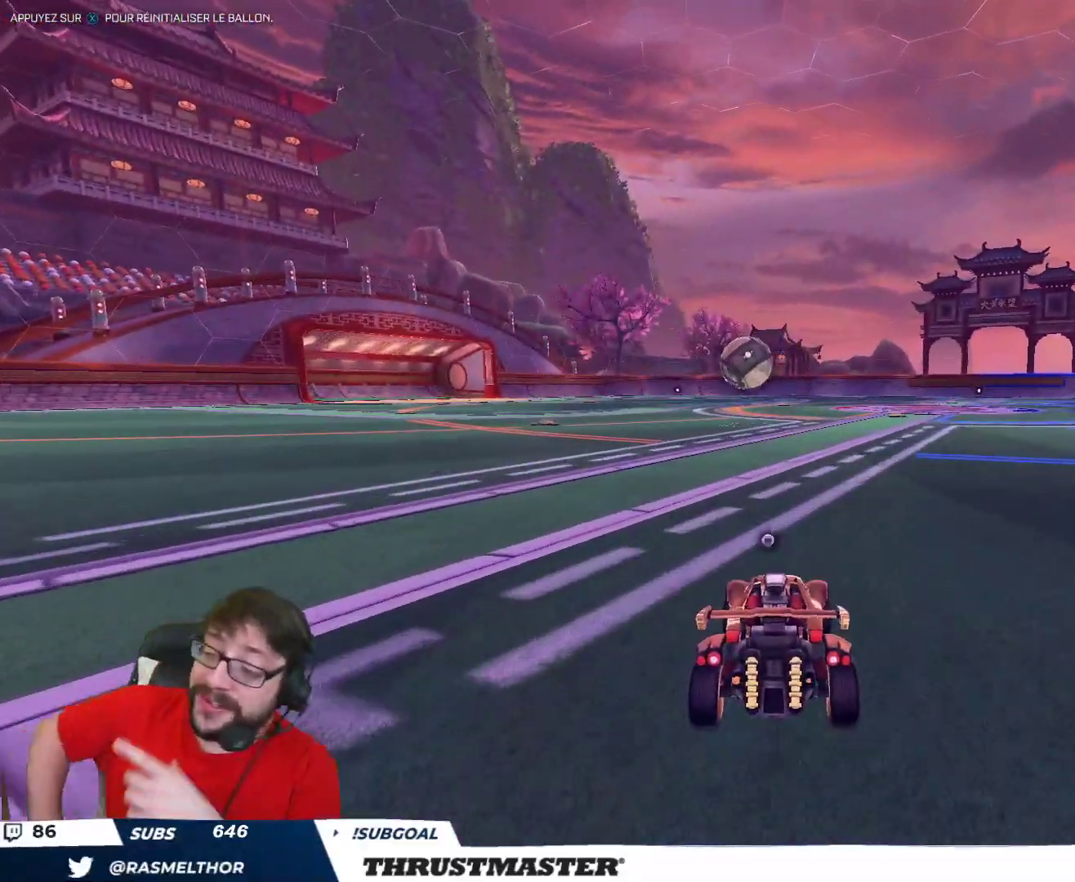
{"buttons": [], "left_stick": "center", "right_stick": "center", "events": []}
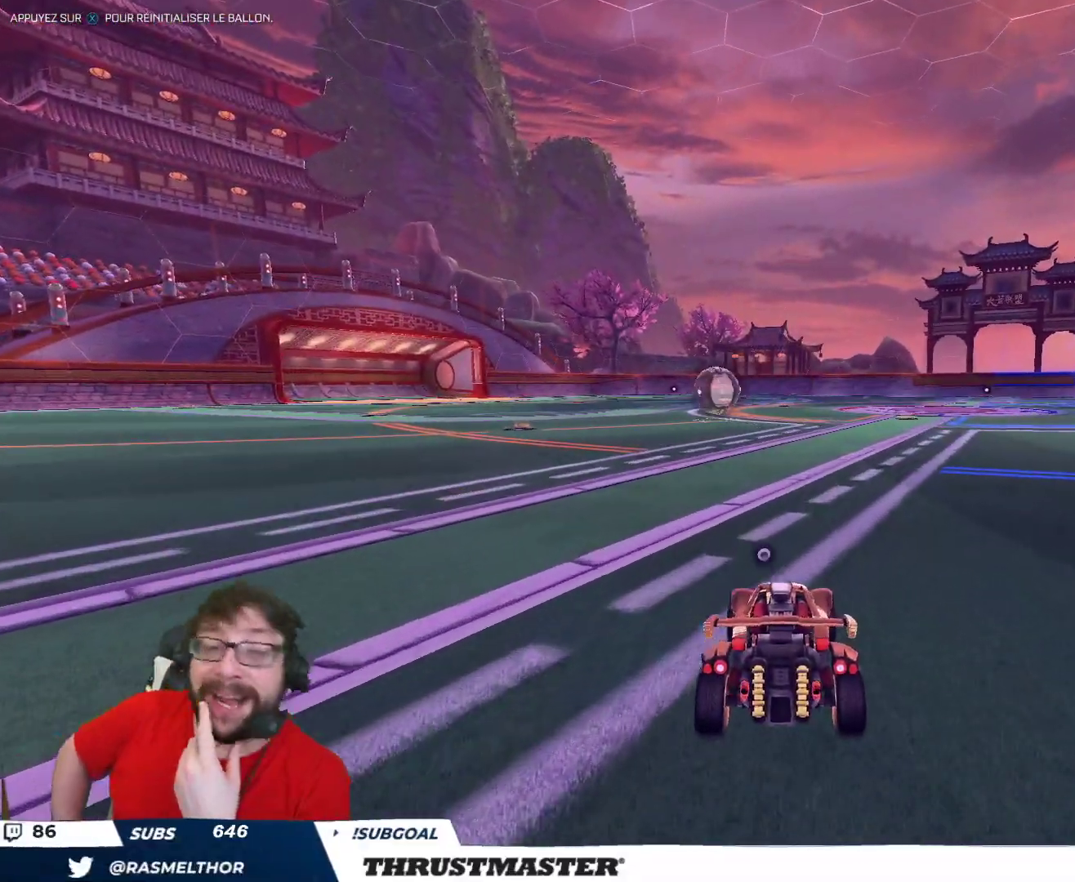
{"buttons": [], "left_stick": "center", "right_stick": "center", "events": []}
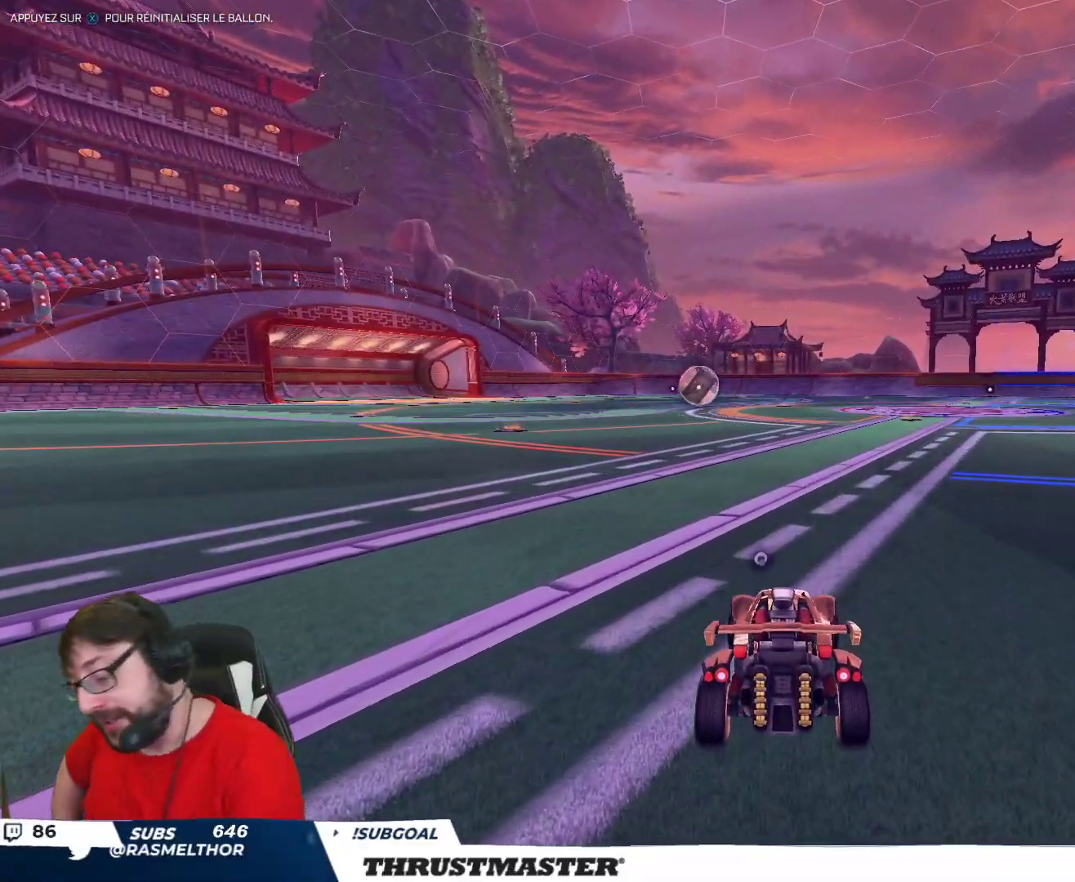
{"buttons": [], "left_stick": "center", "right_stick": "center", "events": []}